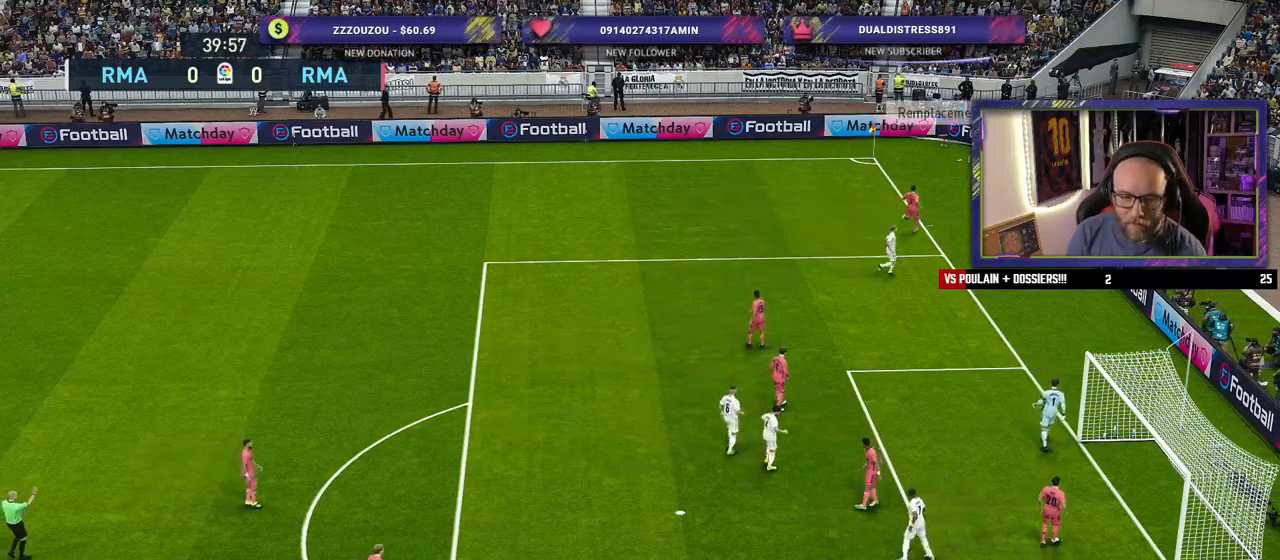
Gameplay with a controller (PlayStation layout); each line is a JSON object with the inputs held at the frame after it. "events" lists button and stick changes between this image and that frame as [ms after this image, input, new state], when the widget could be followed in between.
{"buttons": [], "left_stick": "center", "right_stick": "center", "events": []}
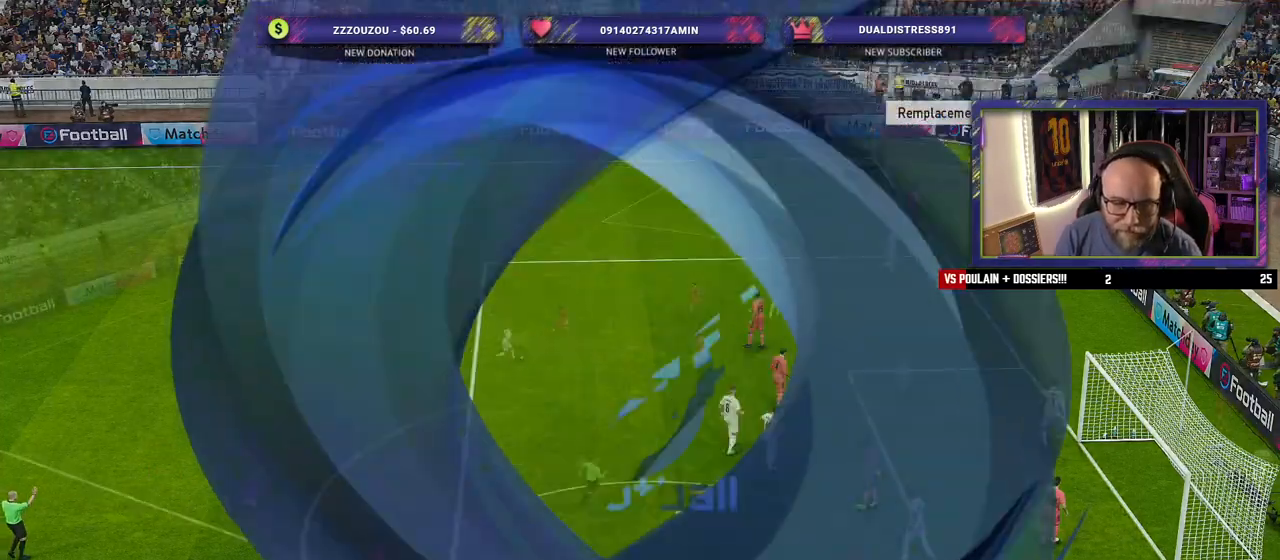
{"buttons": [], "left_stick": "center", "right_stick": "center", "events": []}
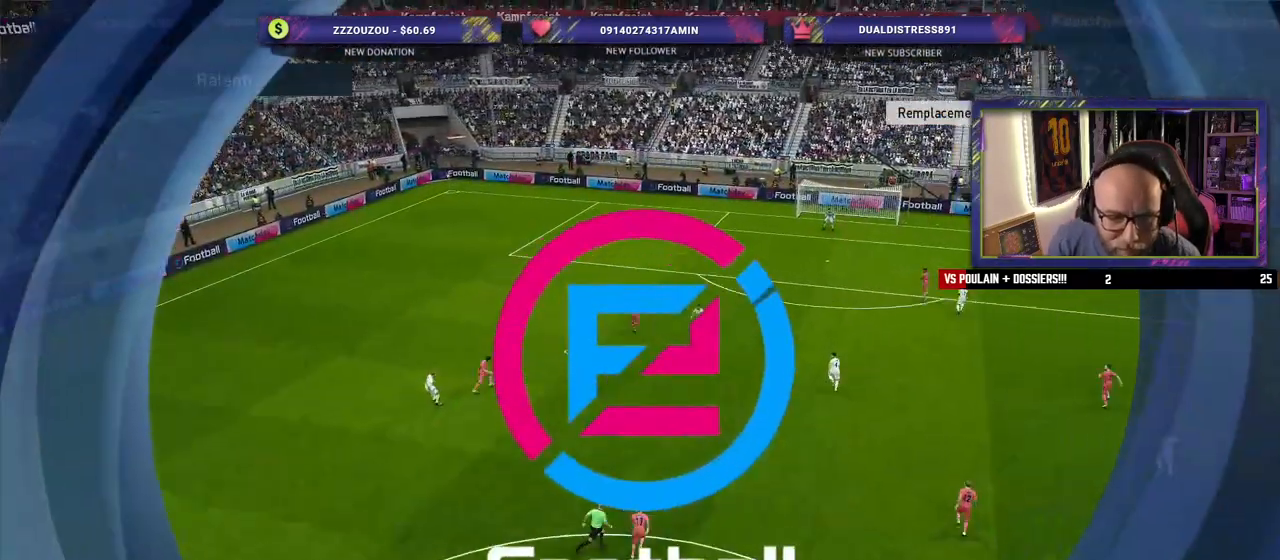
{"buttons": [], "left_stick": "center", "right_stick": "center", "events": []}
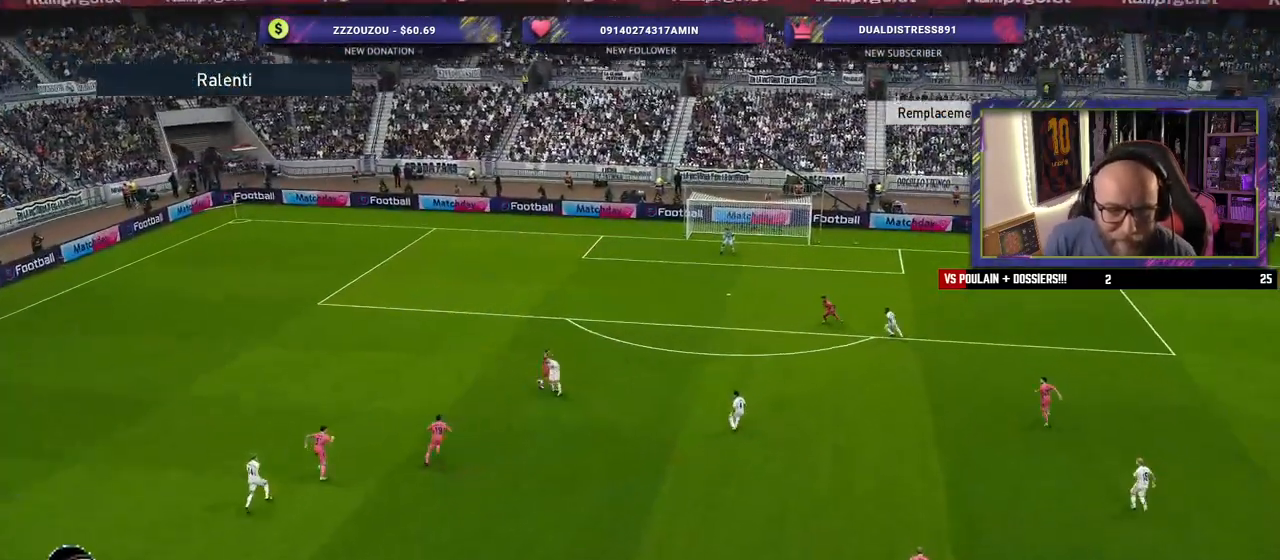
{"buttons": [], "left_stick": "center", "right_stick": "center", "events": []}
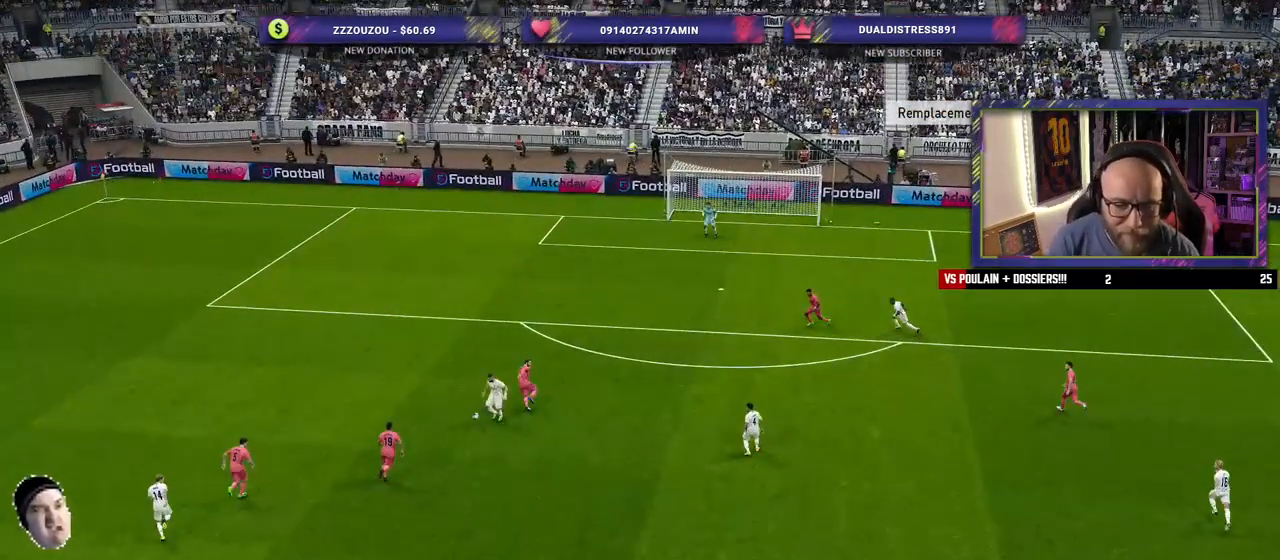
{"buttons": [], "left_stick": "center", "right_stick": "center", "events": [[100, "START", "down"], [260, "START", "up"]]}
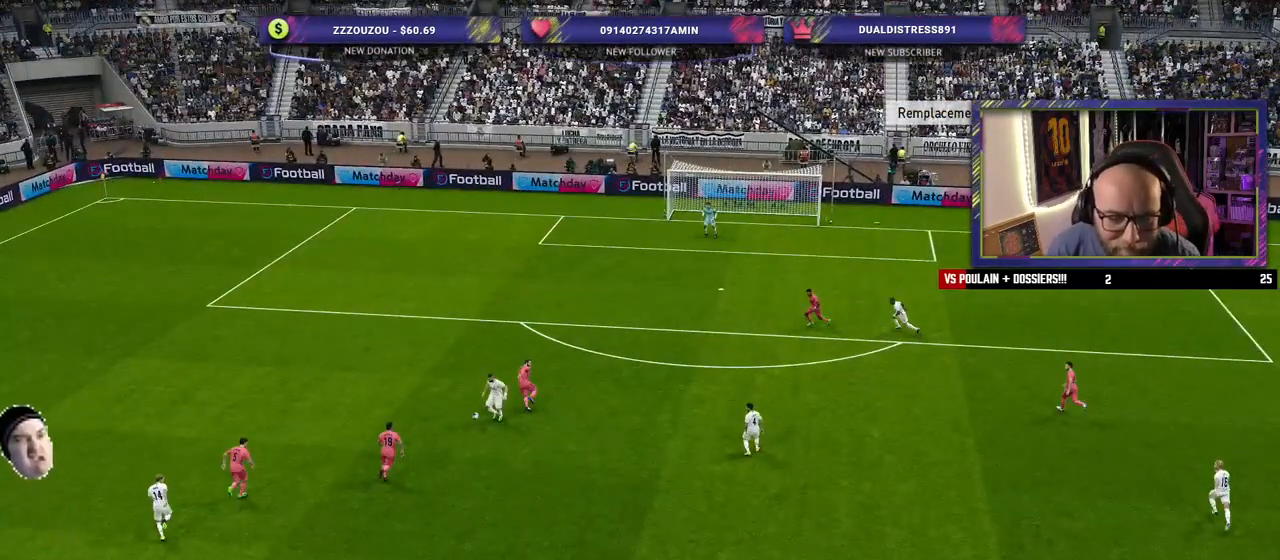
{"buttons": [], "left_stick": "center", "right_stick": "center", "events": []}
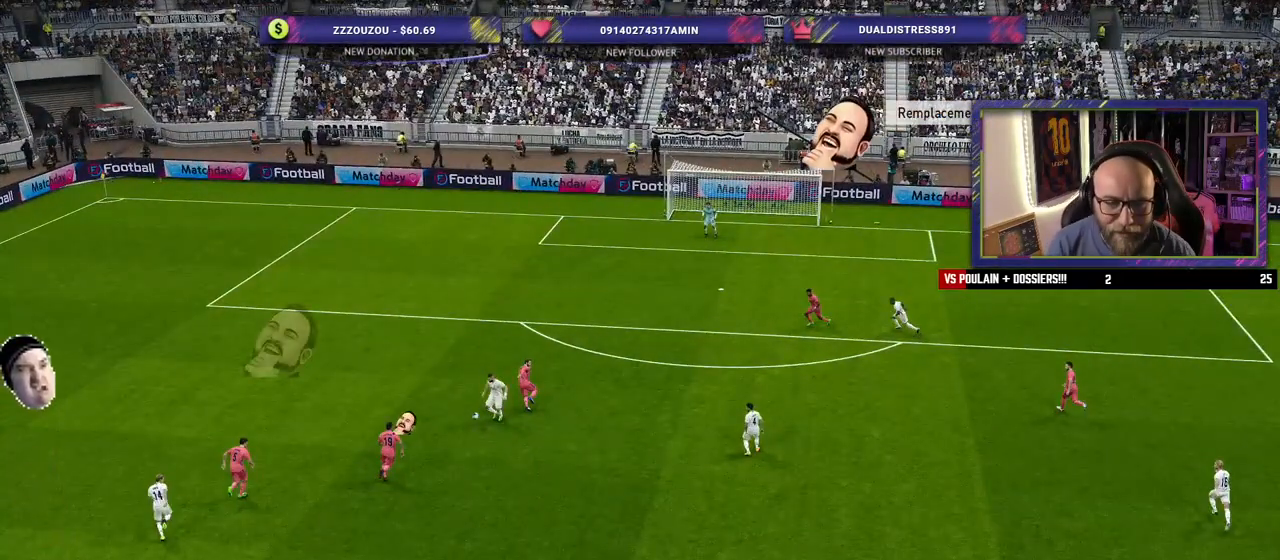
{"buttons": [], "left_stick": "center", "right_stick": "center", "events": []}
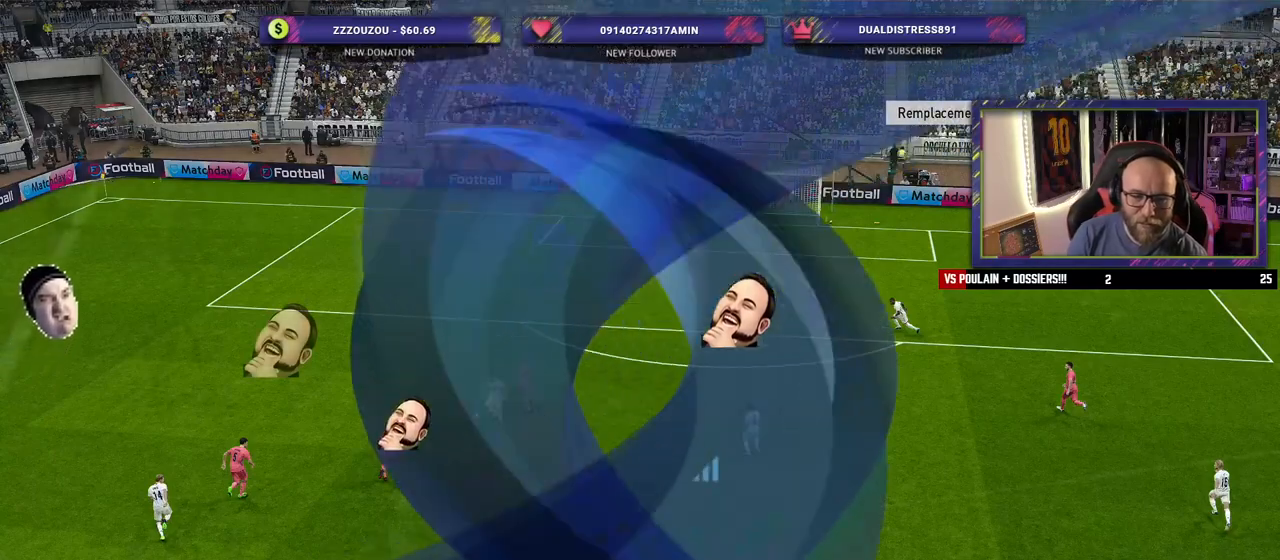
{"buttons": [], "left_stick": "center", "right_stick": "center", "events": []}
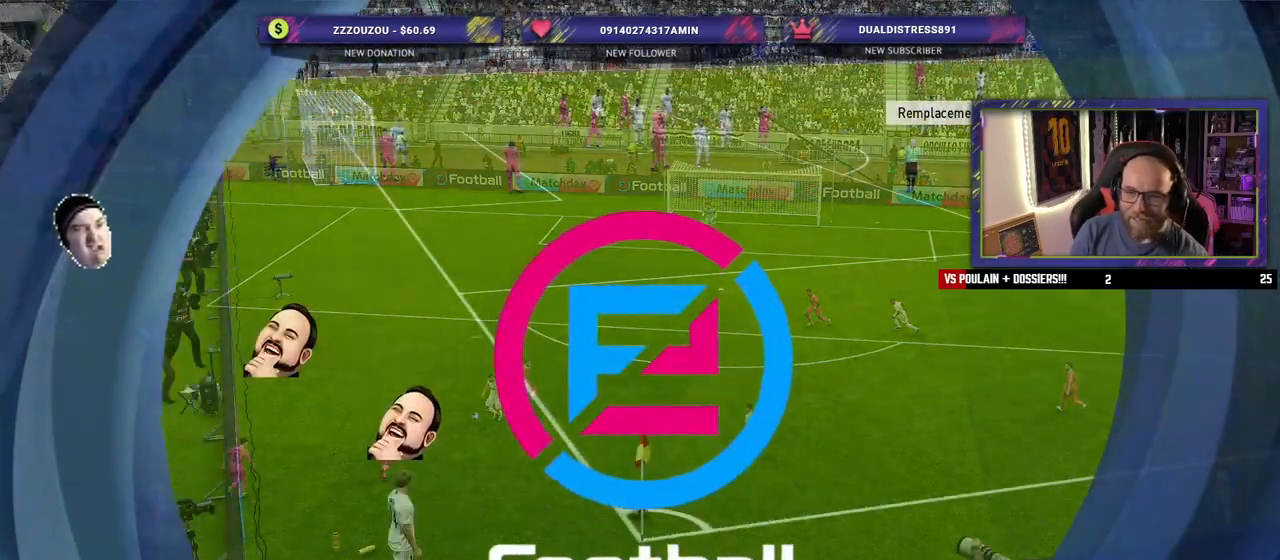
{"buttons": [], "left_stick": "left", "right_stick": "center", "events": [[360, "left_stick", "left"]]}
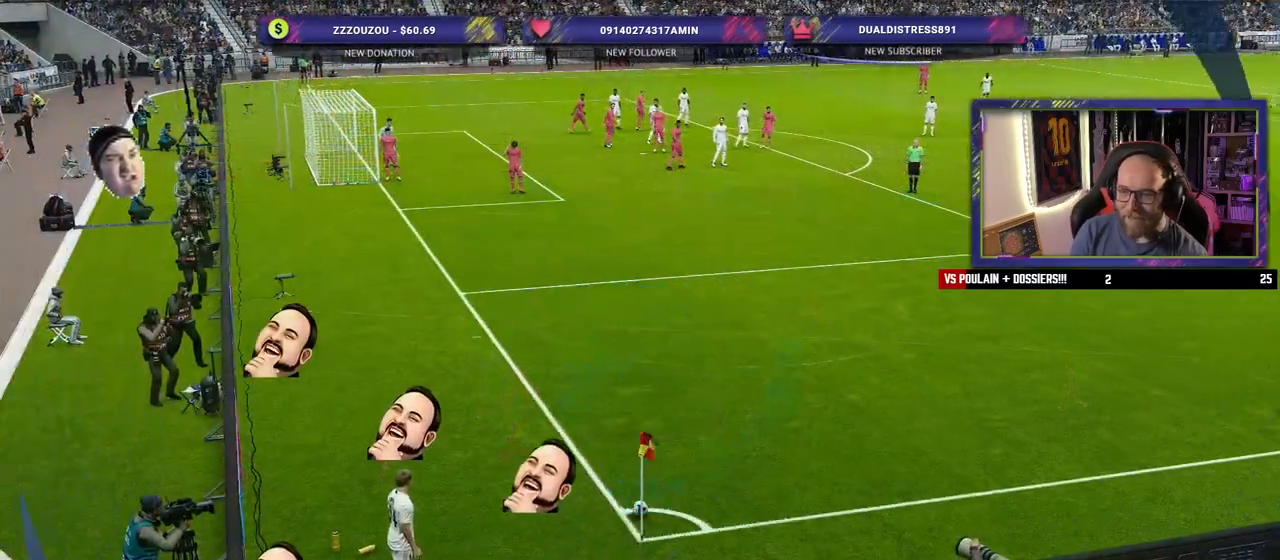
{"buttons": [], "left_stick": "center", "right_stick": "center", "events": [[300, "left_stick", "center"]]}
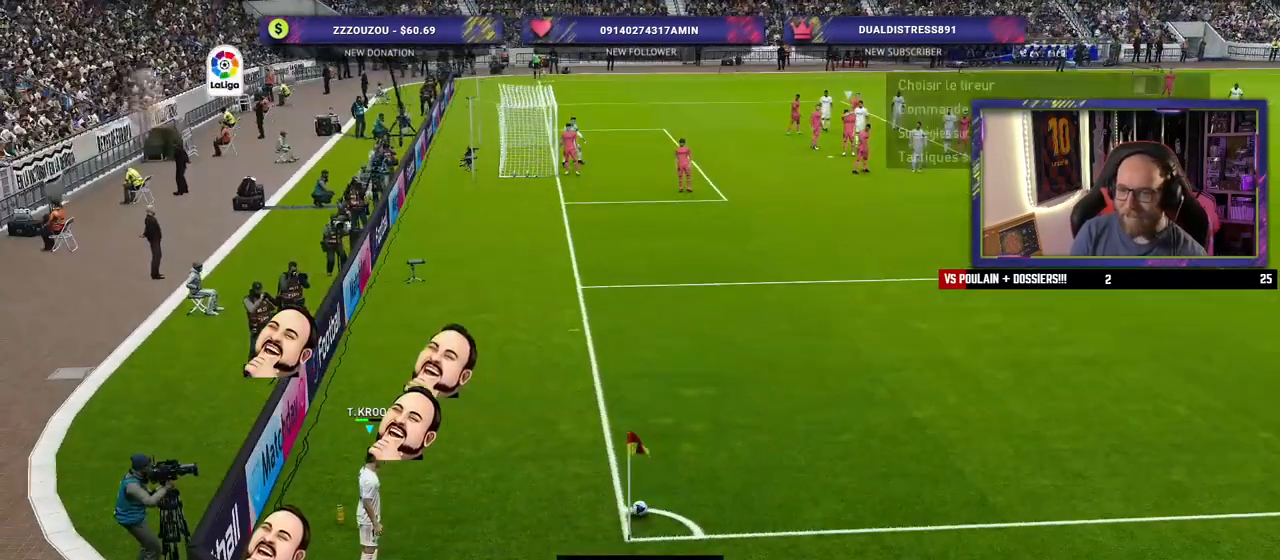
{"buttons": [], "left_stick": "center", "right_stick": "center", "events": []}
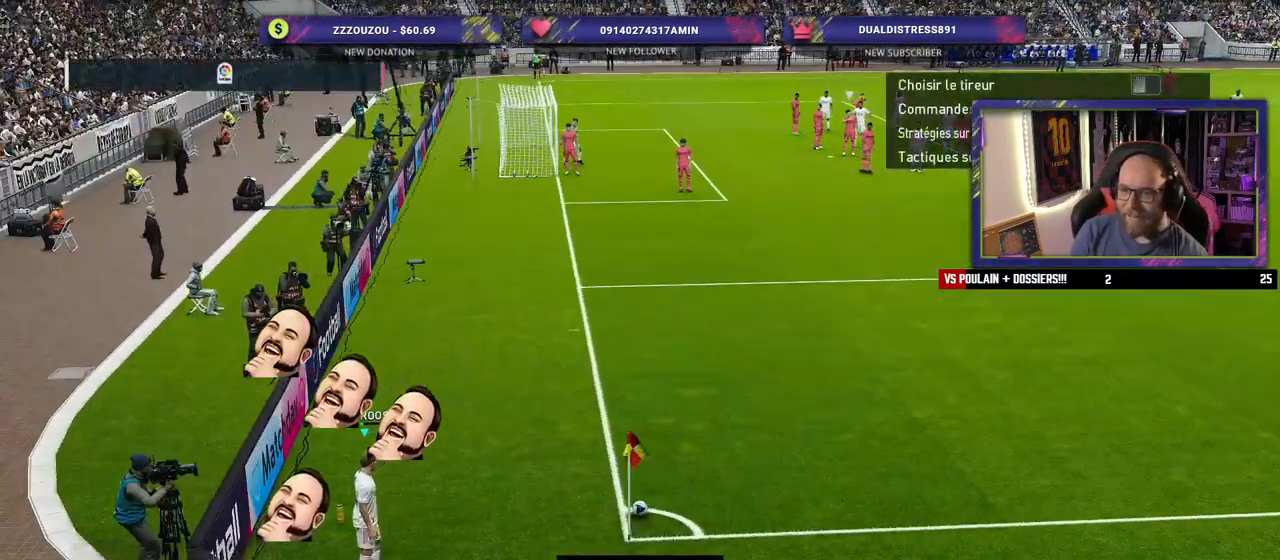
{"buttons": [], "left_stick": "center", "right_stick": "center", "events": [[100, "left_stick", "left"], [220, "left_stick", "center"]]}
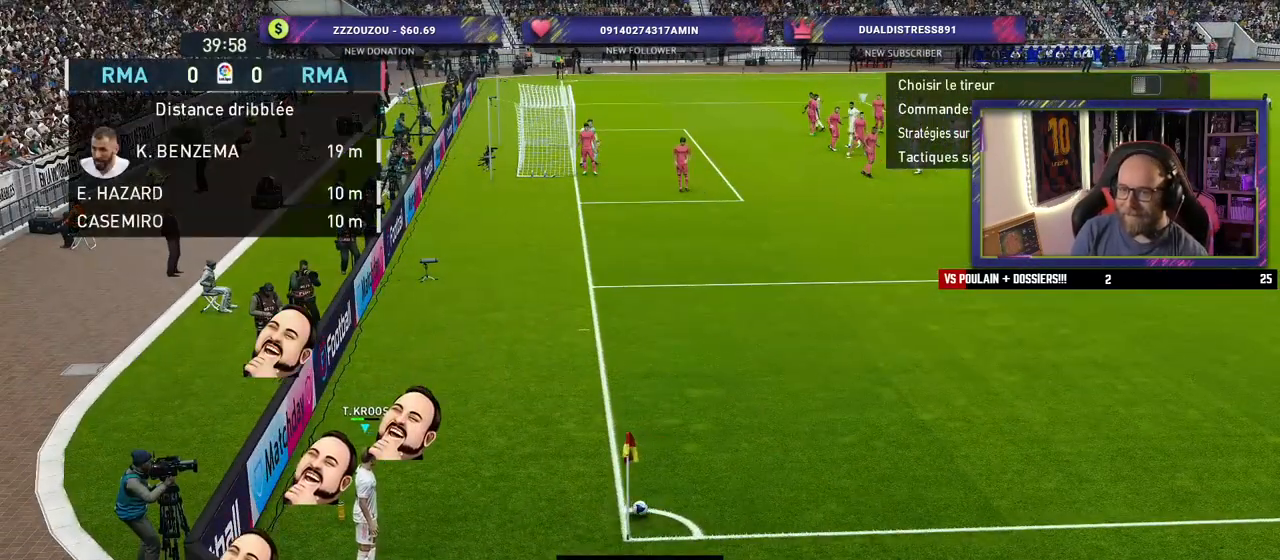
{"buttons": [], "left_stick": "up", "right_stick": "center", "events": [[120, "left_stick", "up"]]}
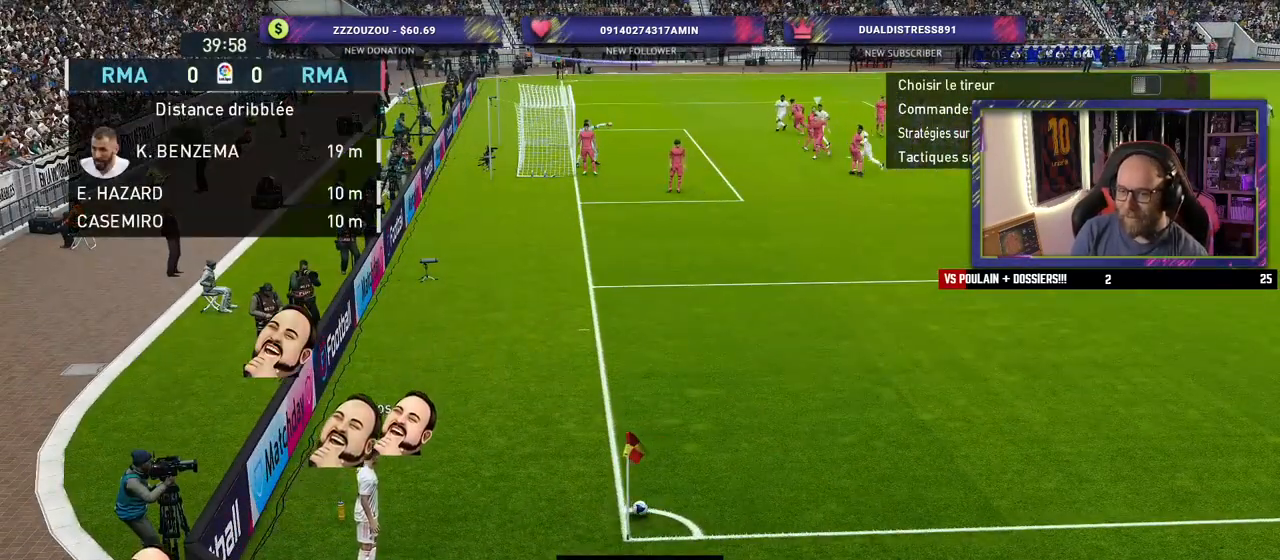
{"buttons": [], "left_stick": "up", "right_stick": "center", "events": [[80, "CIRCLE", "down"], [480, "CIRCLE", "up"]]}
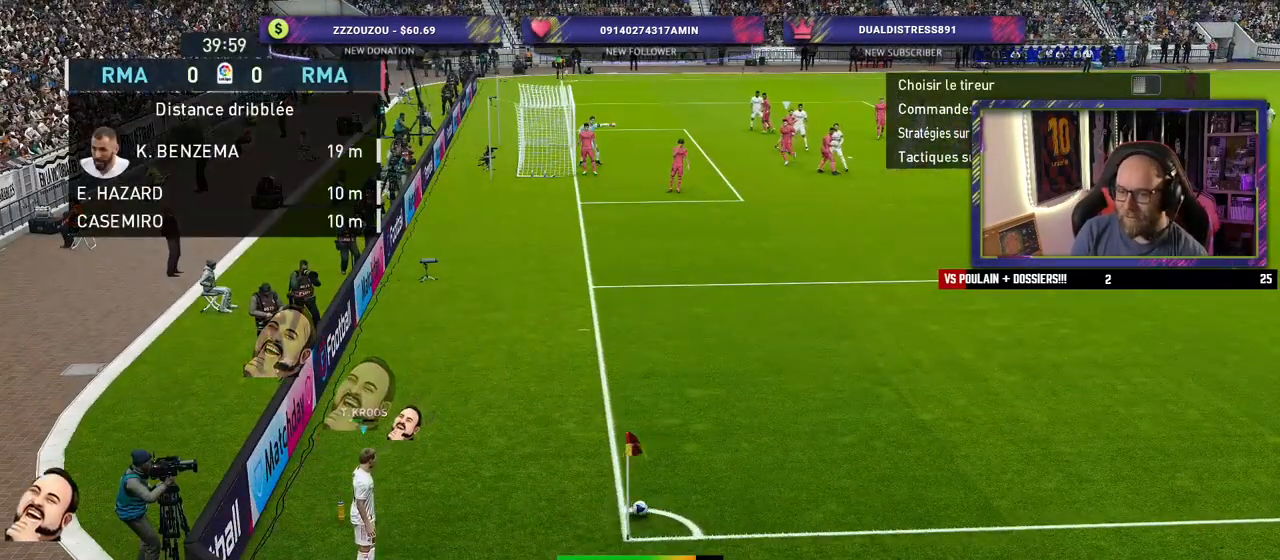
{"buttons": [], "left_stick": "center", "right_stick": "center", "events": [[240, "L1", "down"], [280, "right_stick", "up"], [300, "left_stick", "center"], [340, "L1", "up"], [400, "right_stick", "center"]]}
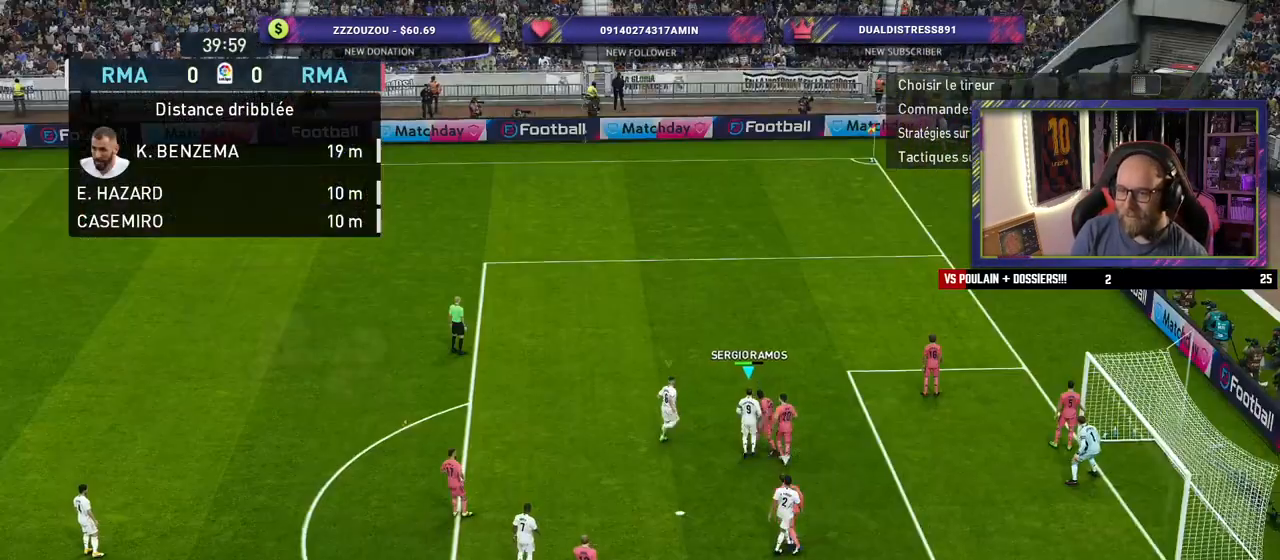
{"buttons": [], "left_stick": "right", "right_stick": "center", "events": [[340, "right_stick", "down"], [380, "left_stick", "right"], [460, "right_stick", "center"]]}
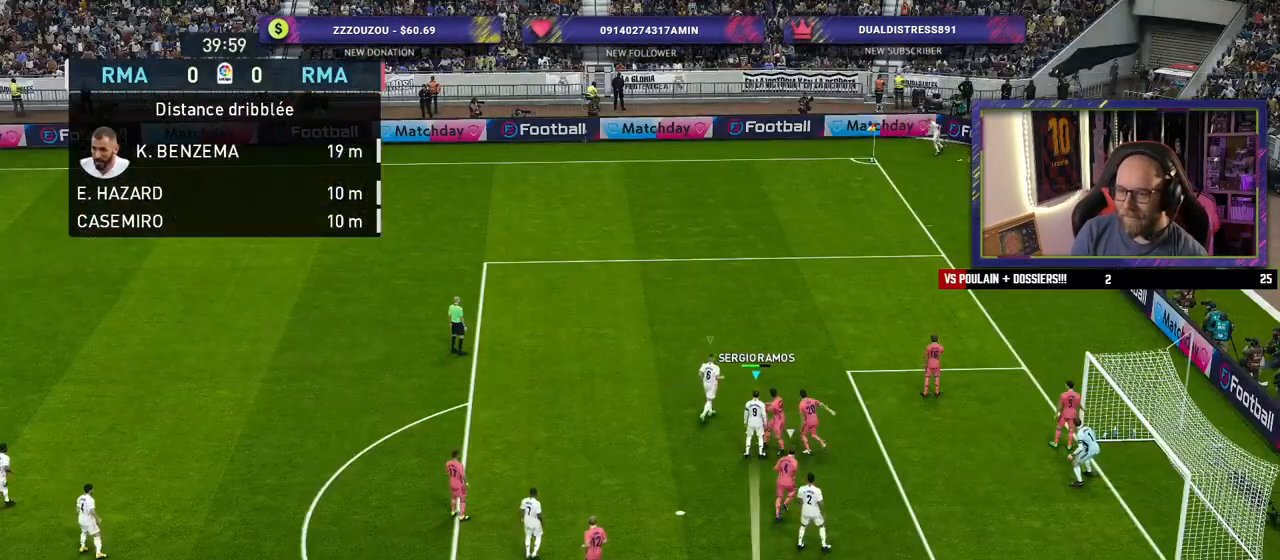
{"buttons": ["R2"], "left_stick": "up-right", "right_stick": "center", "events": [[200, "R2", "down"], [480, "left_stick", "up-right"]]}
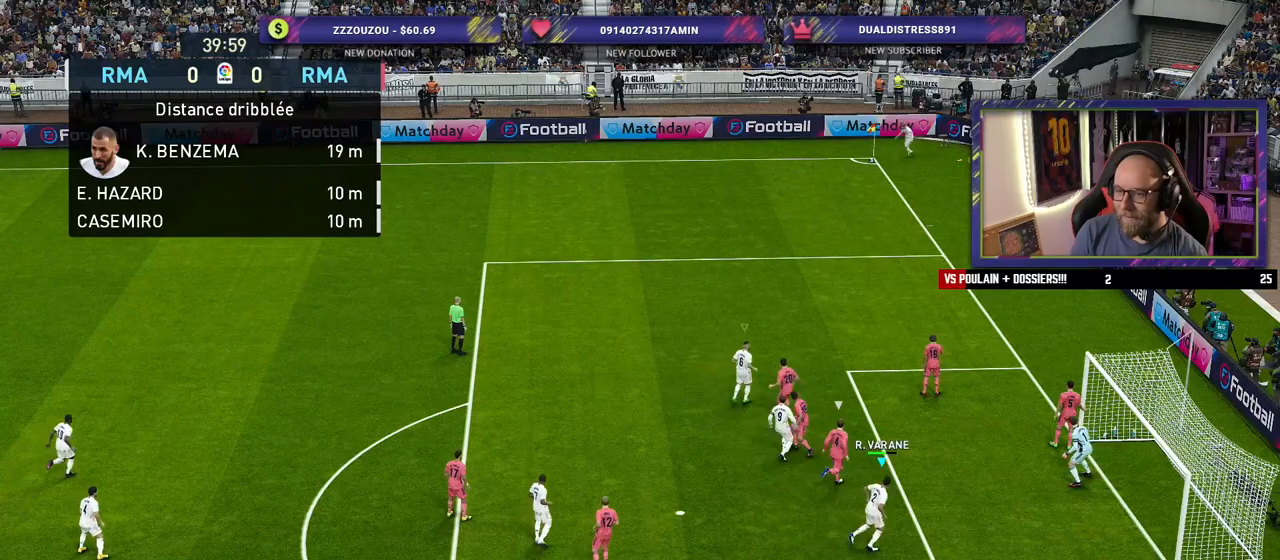
{"buttons": [], "left_stick": "down-right", "right_stick": "center", "events": [[160, "left_stick", "up"], [260, "R2", "up"], [460, "left_stick", "down-right"]]}
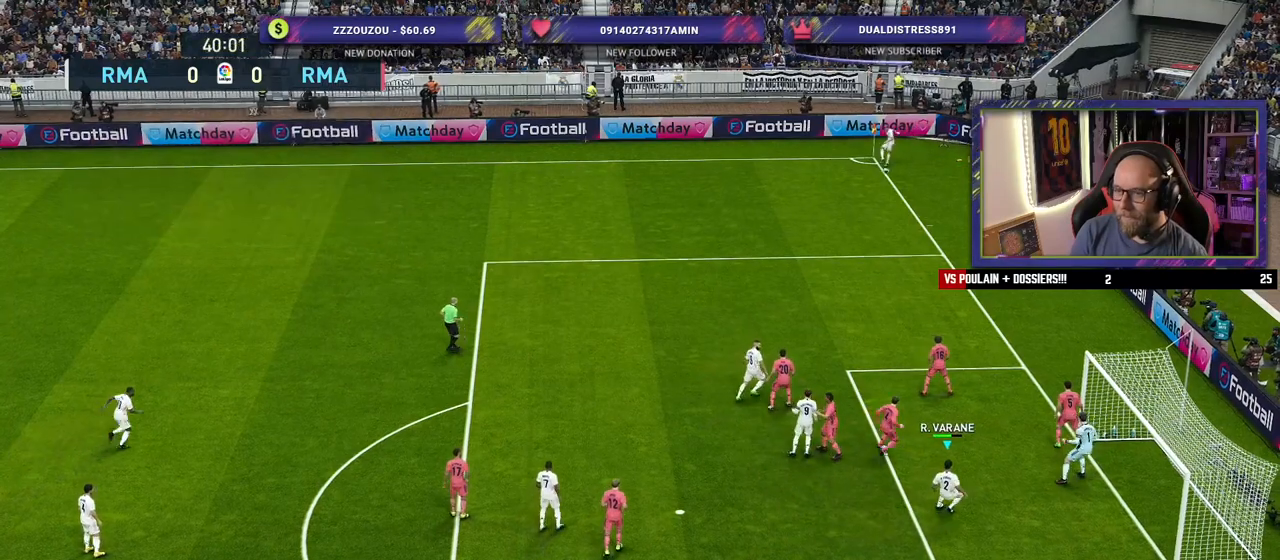
{"buttons": [], "left_stick": "down-right", "right_stick": "center", "events": [[100, "SQUARE", "down"], [240, "SQUARE", "up"]]}
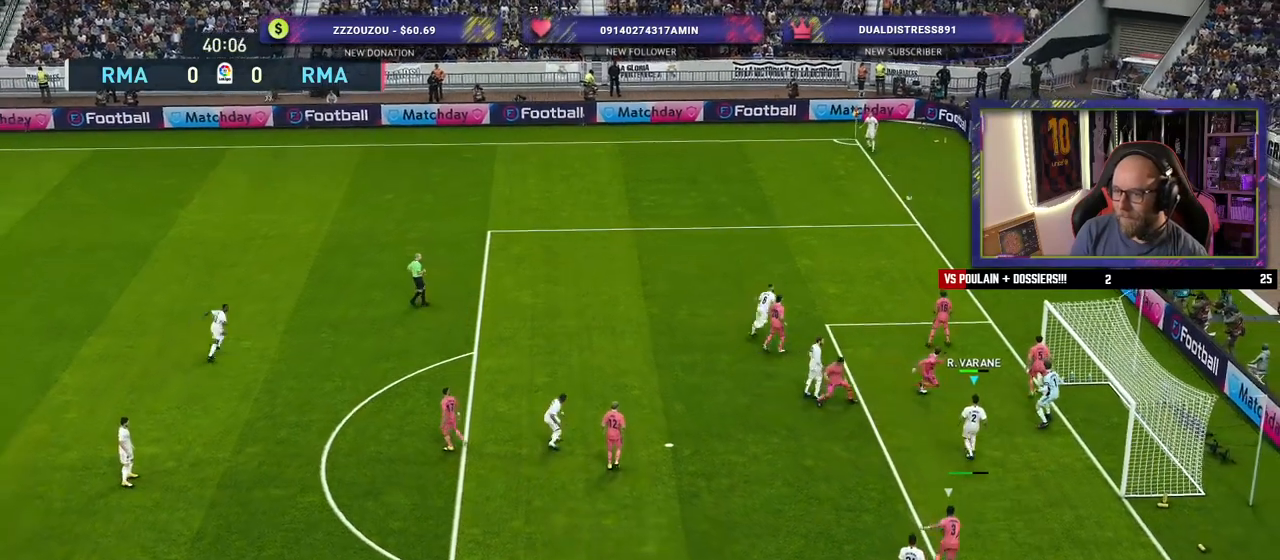
{"buttons": [], "left_stick": "down-right", "right_stick": "center", "events": []}
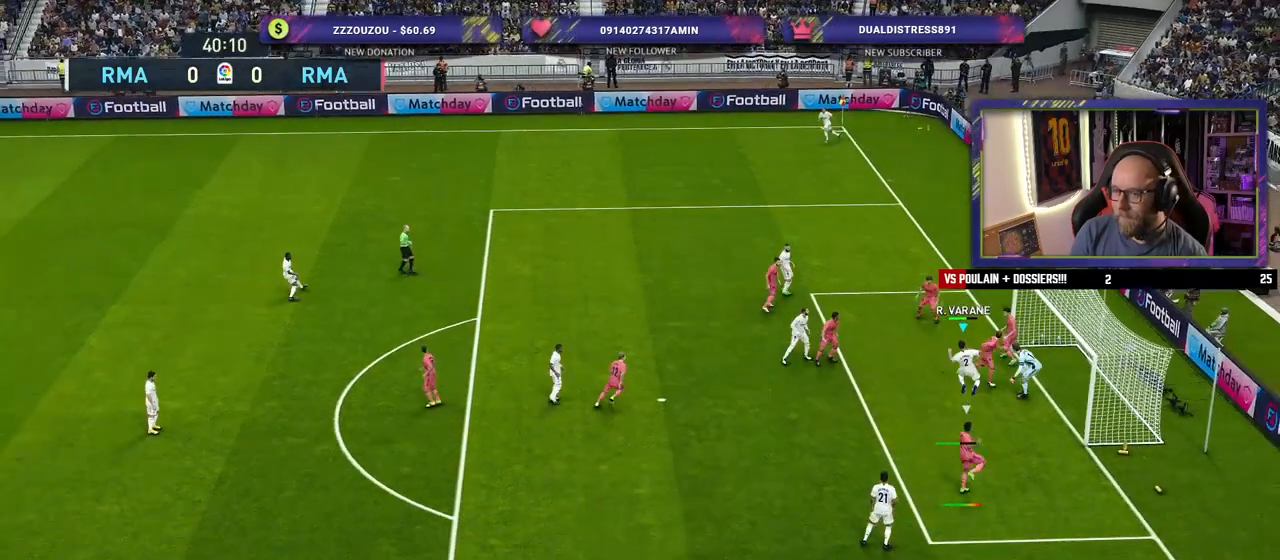
{"buttons": [], "left_stick": "down-right", "right_stick": "center", "events": []}
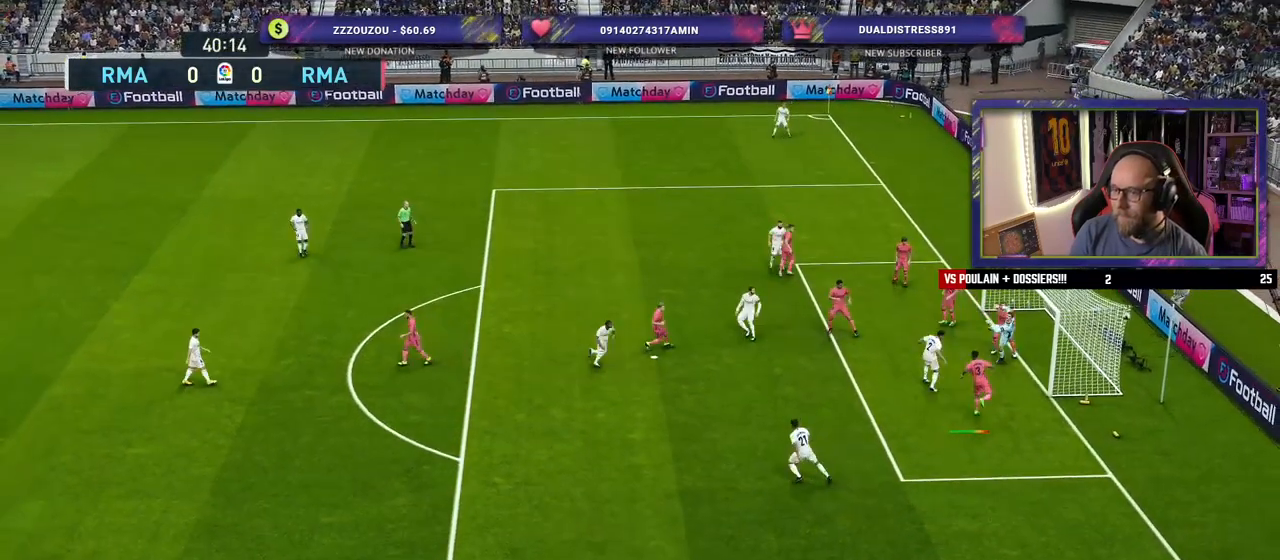
{"buttons": [], "left_stick": "center", "right_stick": "center", "events": [[260, "left_stick", "center"], [300, "CROSS", "down"], [440, "CROSS", "up"]]}
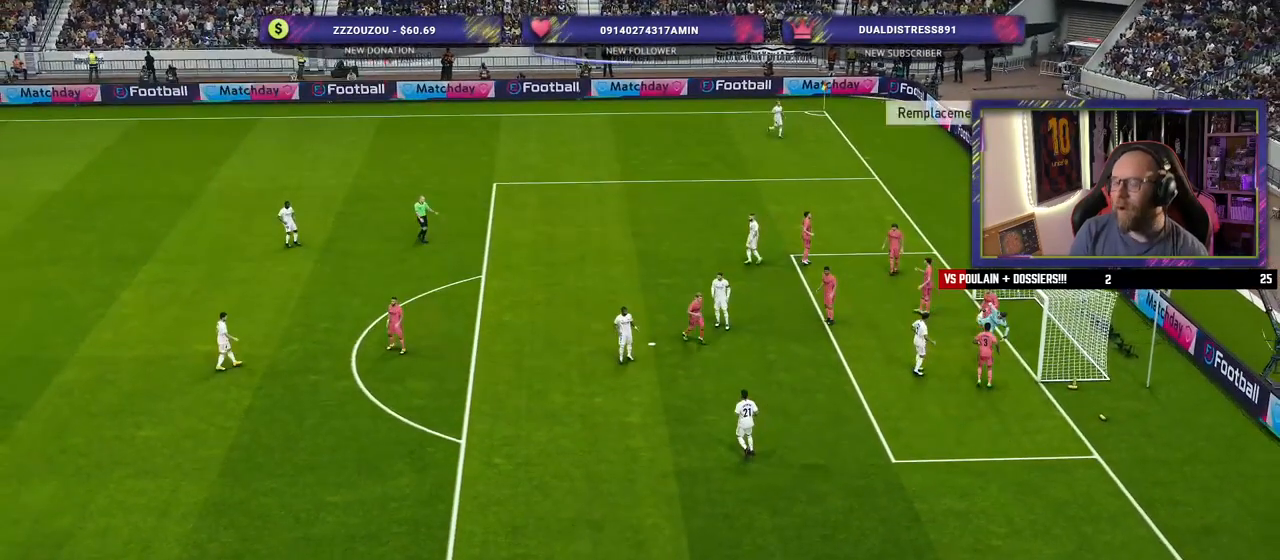
{"buttons": [], "left_stick": "center", "right_stick": "center", "events": [[20, "CROSS", "down"], [160, "CROSS", "up"]]}